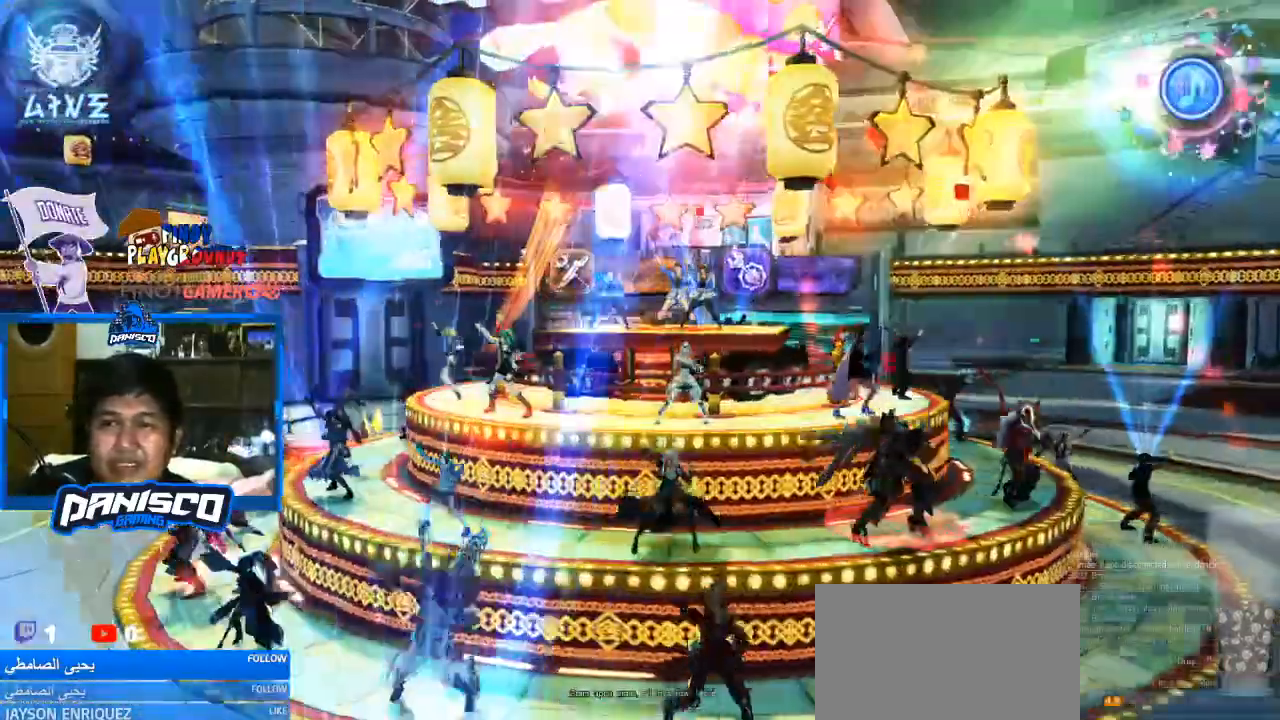
Gameplay with keyboard and mouse; each line is a JSON object with the keys and mouse buttons held at the frame after it. "events" lists presses ("down") and releases ("up") of "1", "2", "3", "4", "5", "a", "alt", "c", "caps_lock", "ctrl", "d", "e", "f", "g", "q", "r", "s", "shift", "space", "t", "tab", "v", "w", "x", "z", "mouse_left", "mouse_wheel" and "mouse_right" between this image and that frame as [ms after this image, input, new state], when the widget could be followed in between. "mouse_left", "mouse_wheel", "mouse_right" = the "left", "wheel", "right" buttons of the "mouse" list. No other keys are recorded. "wheel" means that the mouse wheel is clicked or scrolled. Not read: mouse_move.
{"keys": [], "mouse": [], "events": []}
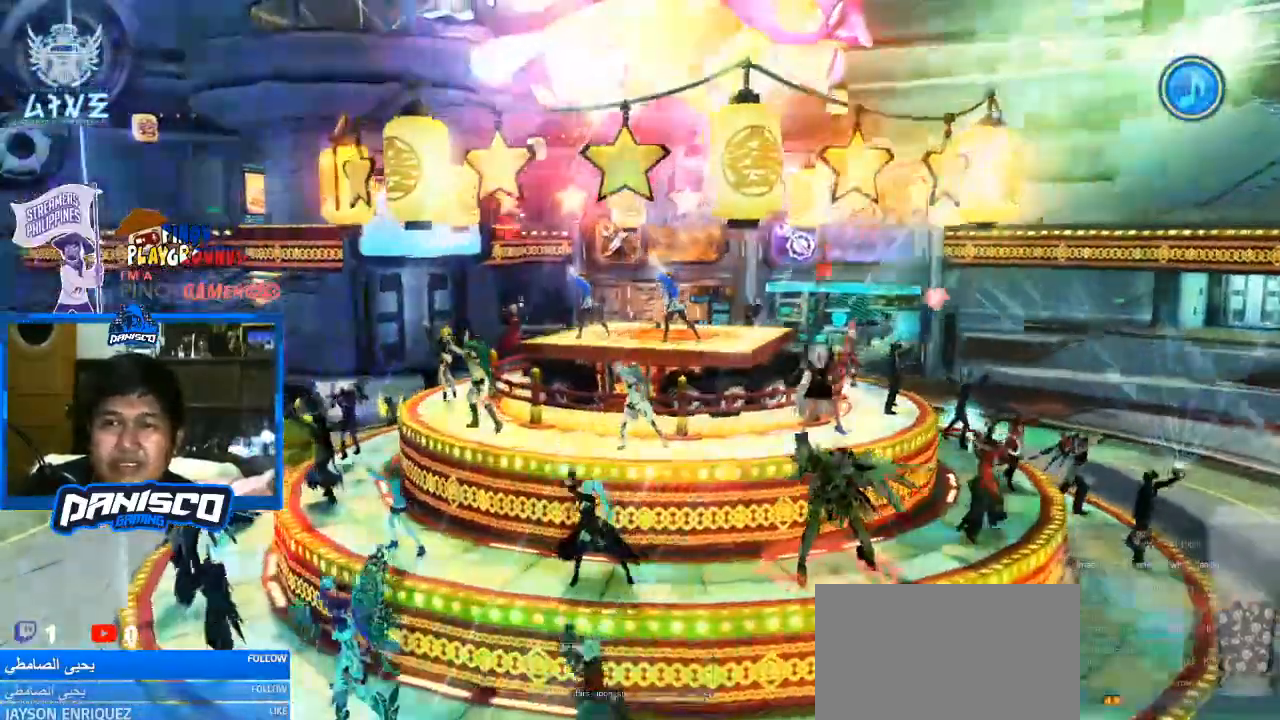
{"keys": [], "mouse": [], "events": []}
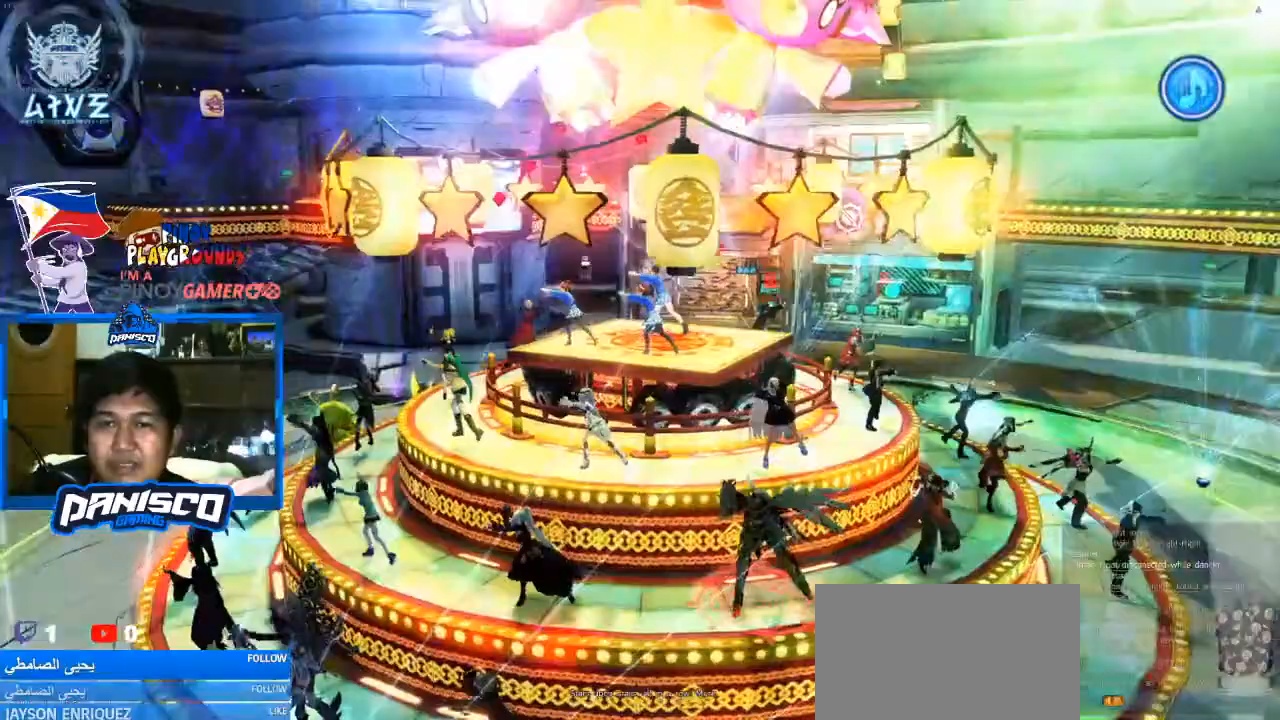
{"keys": [], "mouse": [], "events": []}
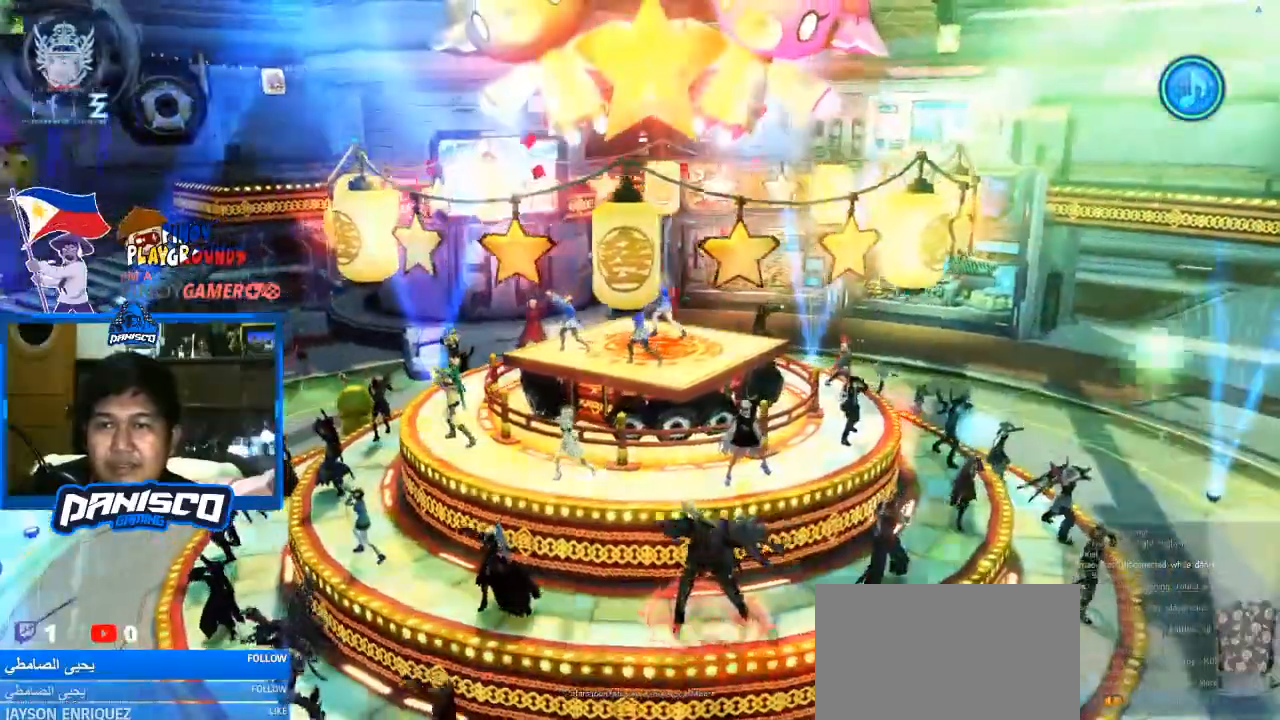
{"keys": [], "mouse": [], "events": []}
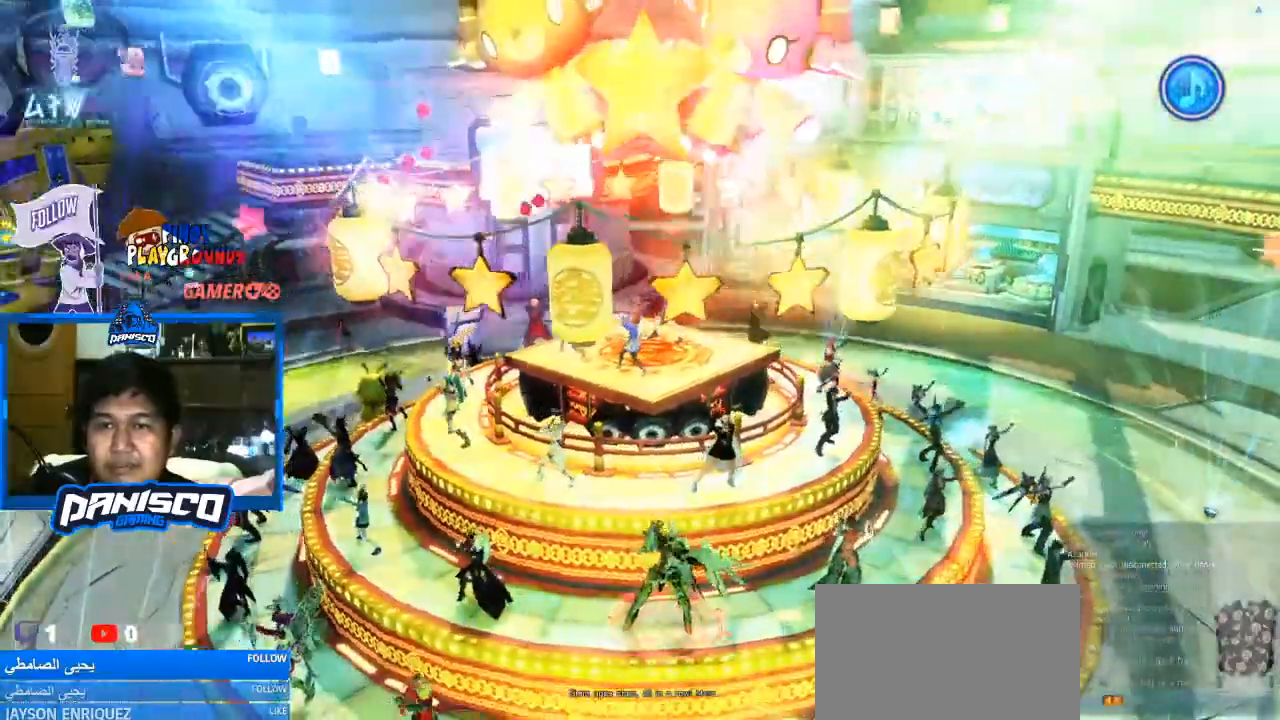
{"keys": [], "mouse": [], "events": []}
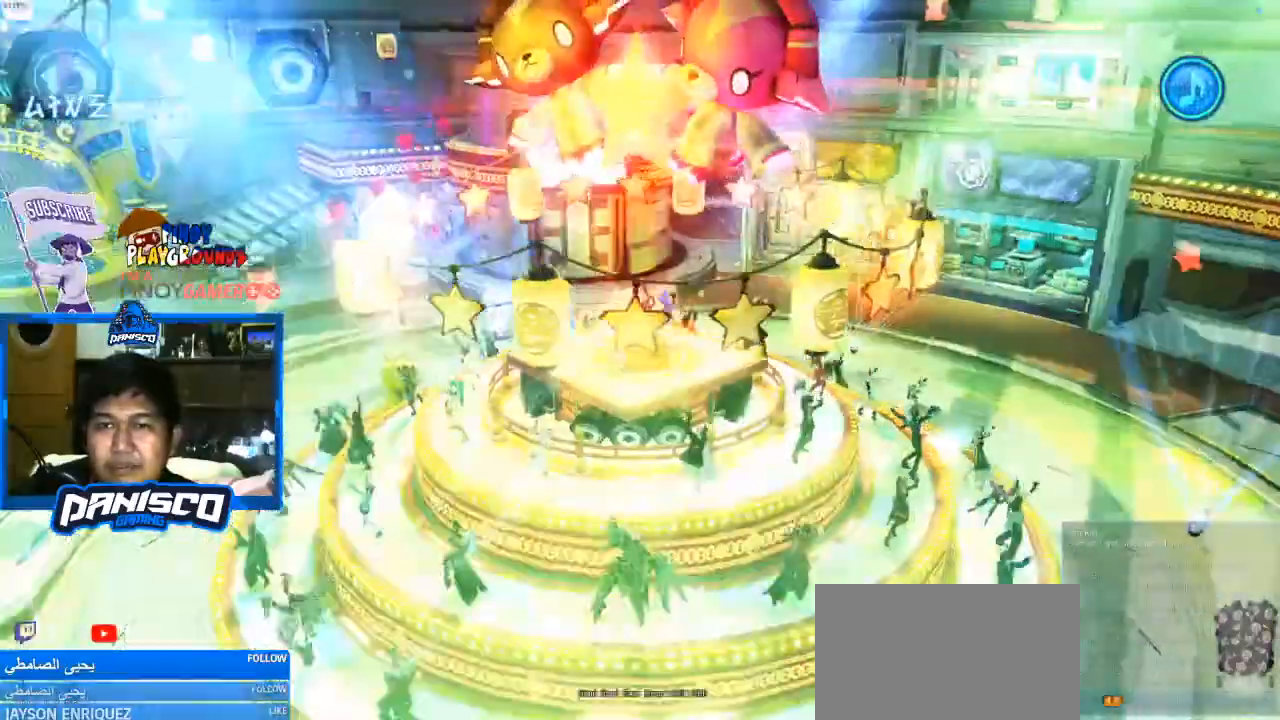
{"keys": [], "mouse": [], "events": []}
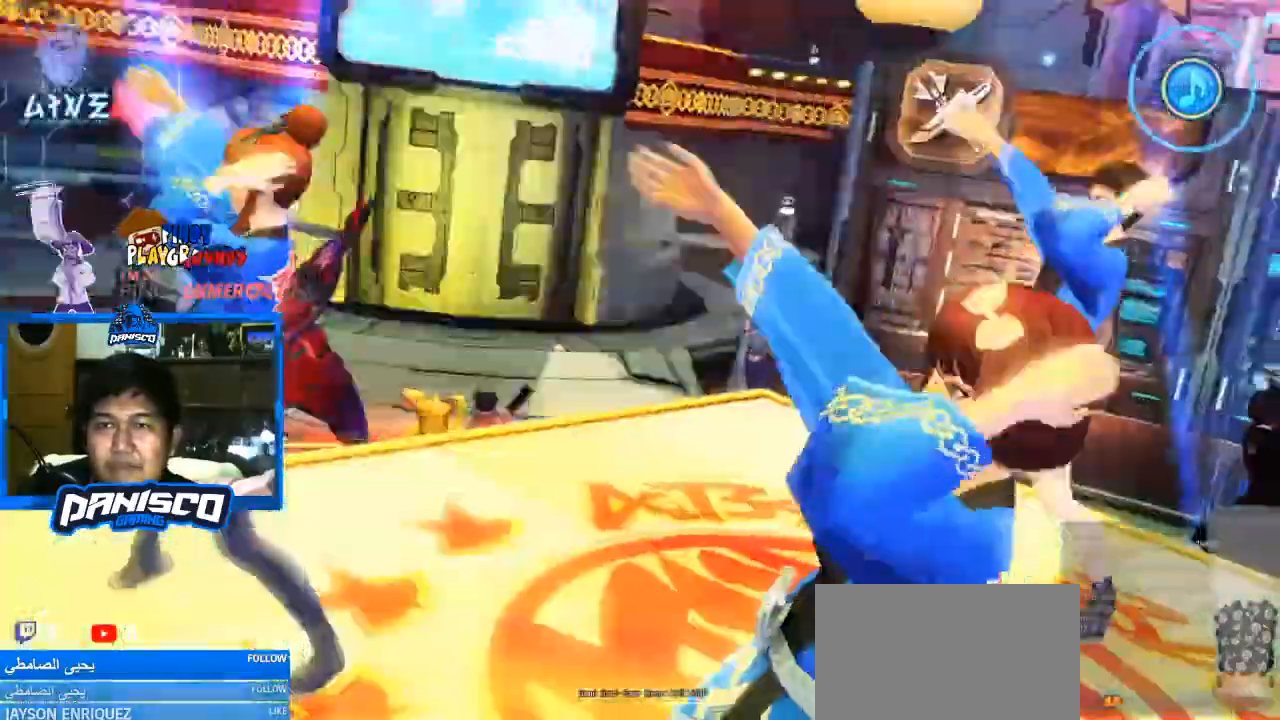
{"keys": [], "mouse": ["left"], "events": [[433, "mouse_left", "down"]]}
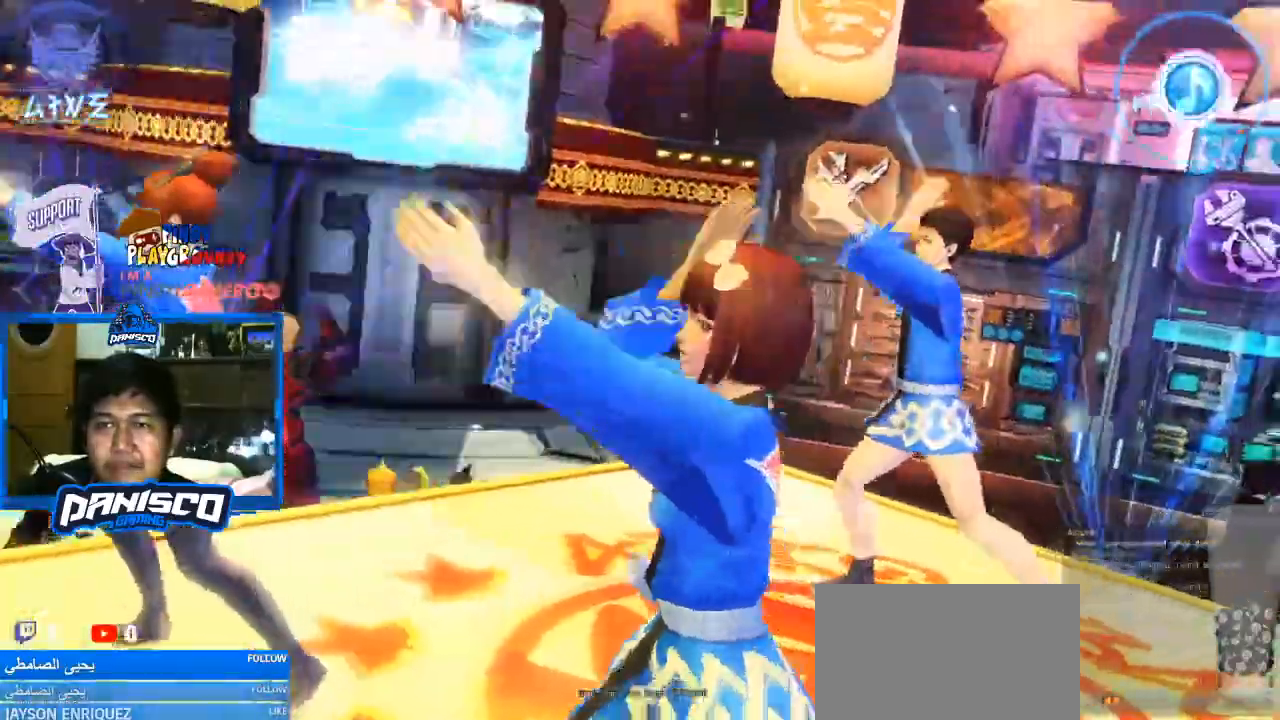
{"keys": [], "mouse": [], "events": [[33, "mouse_left", "up"]]}
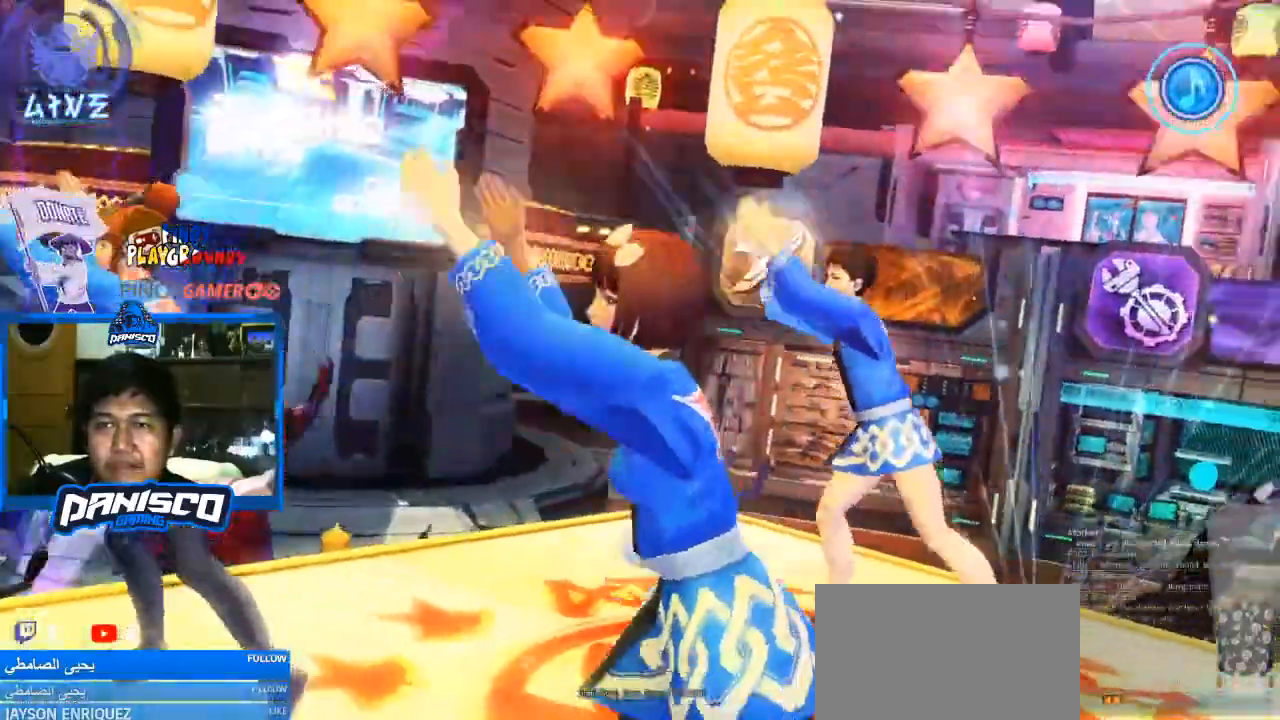
{"keys": [], "mouse": [], "events": [[200, "mouse_left", "down"], [333, "mouse_left", "up"]]}
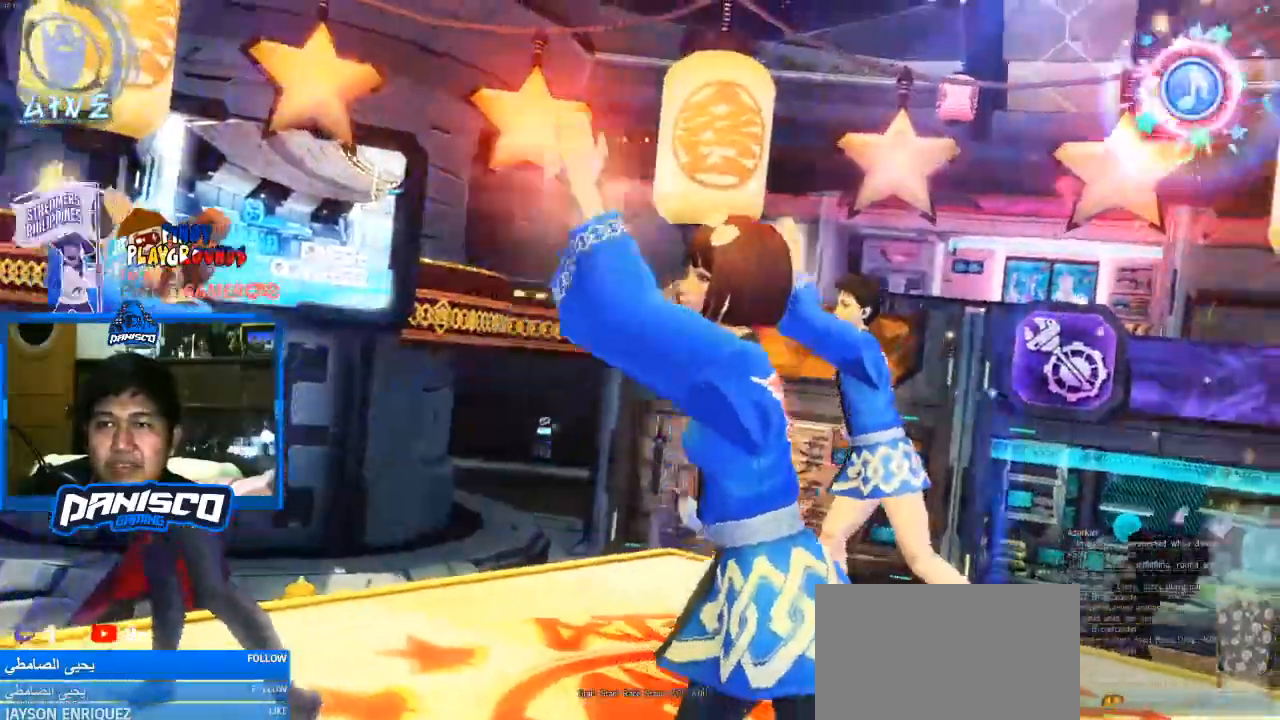
{"keys": [], "mouse": [], "events": []}
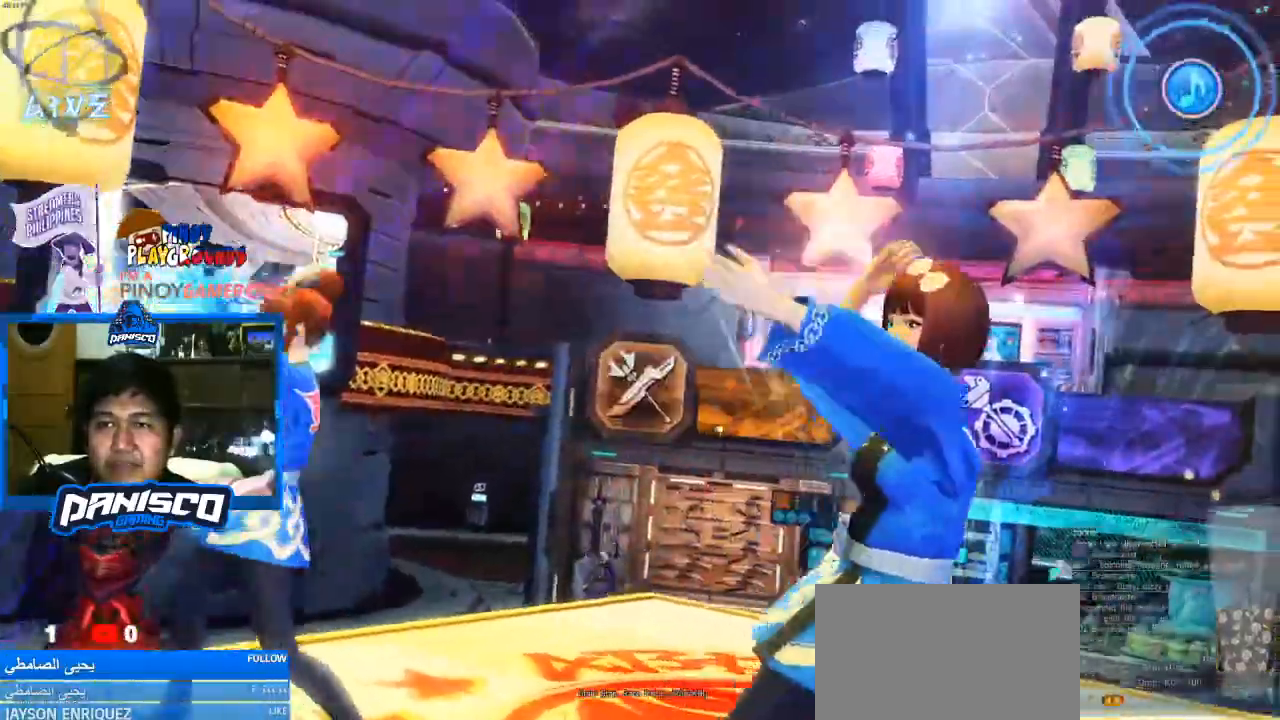
{"keys": [], "mouse": [], "events": []}
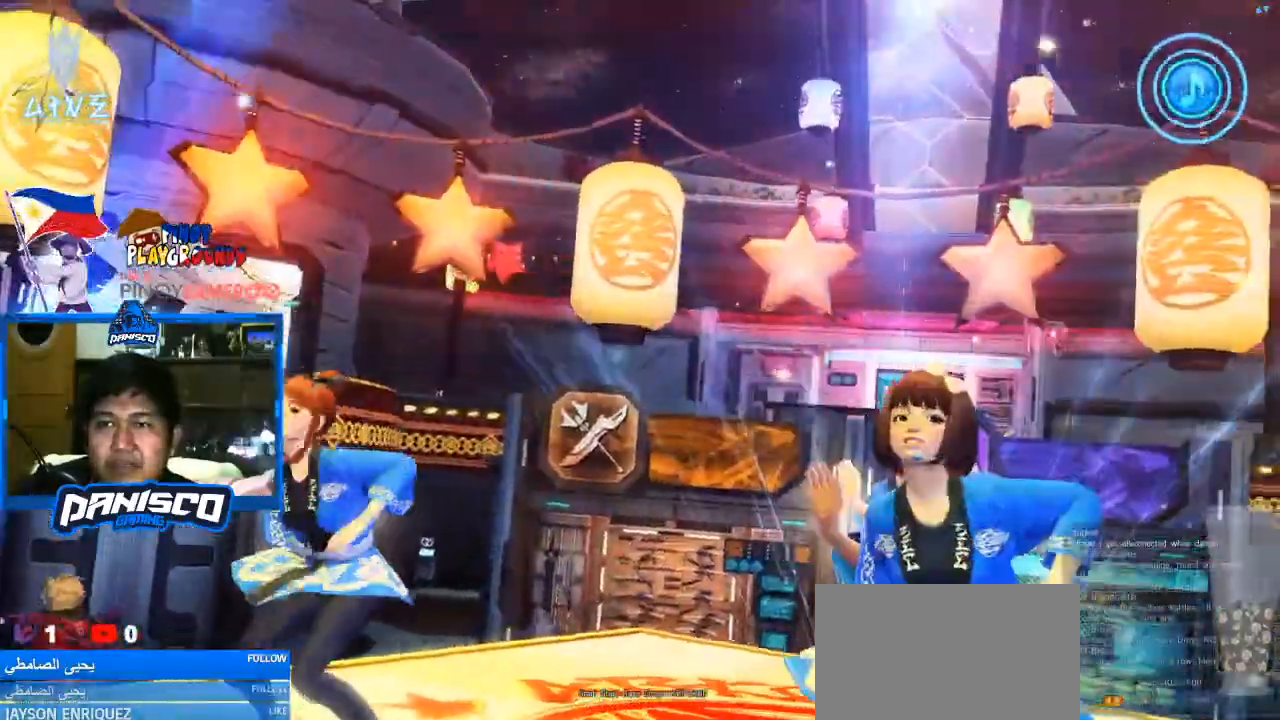
{"keys": [], "mouse": [], "events": [[33, "mouse_left", "down"], [133, "mouse_left", "up"], [267, "mouse_left", "down"], [367, "mouse_left", "up"]]}
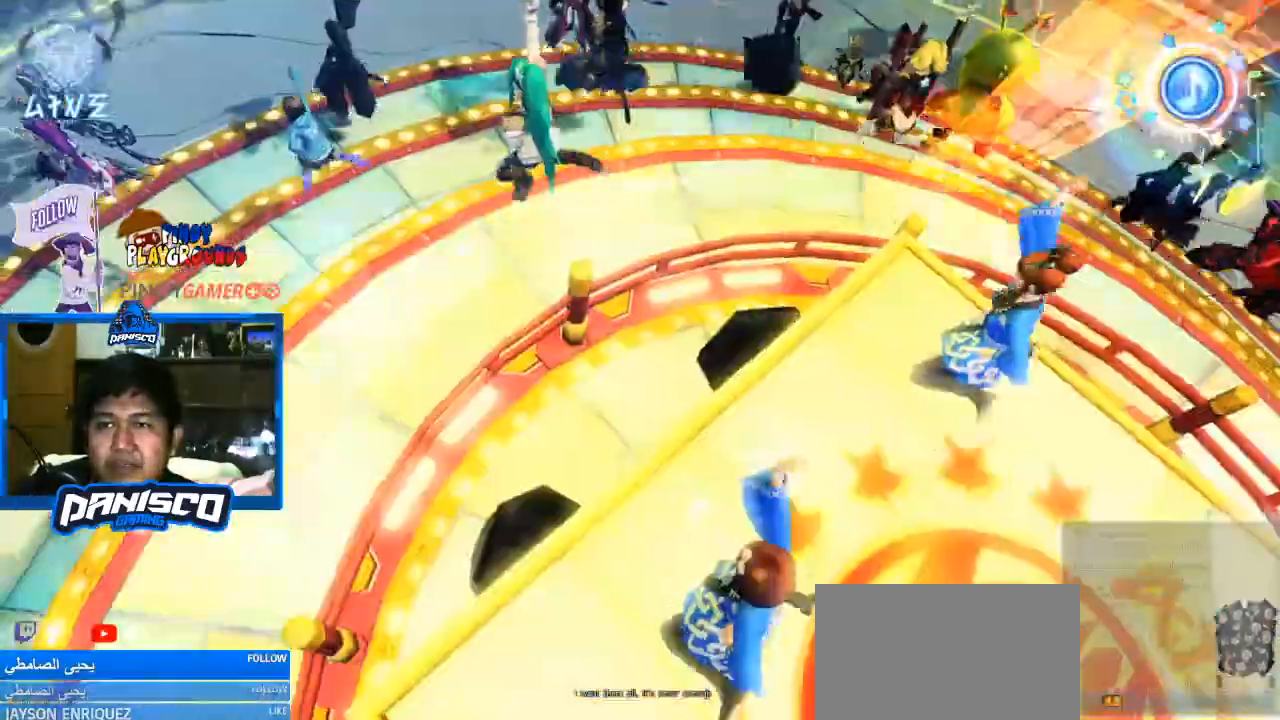
{"keys": [], "mouse": [], "events": []}
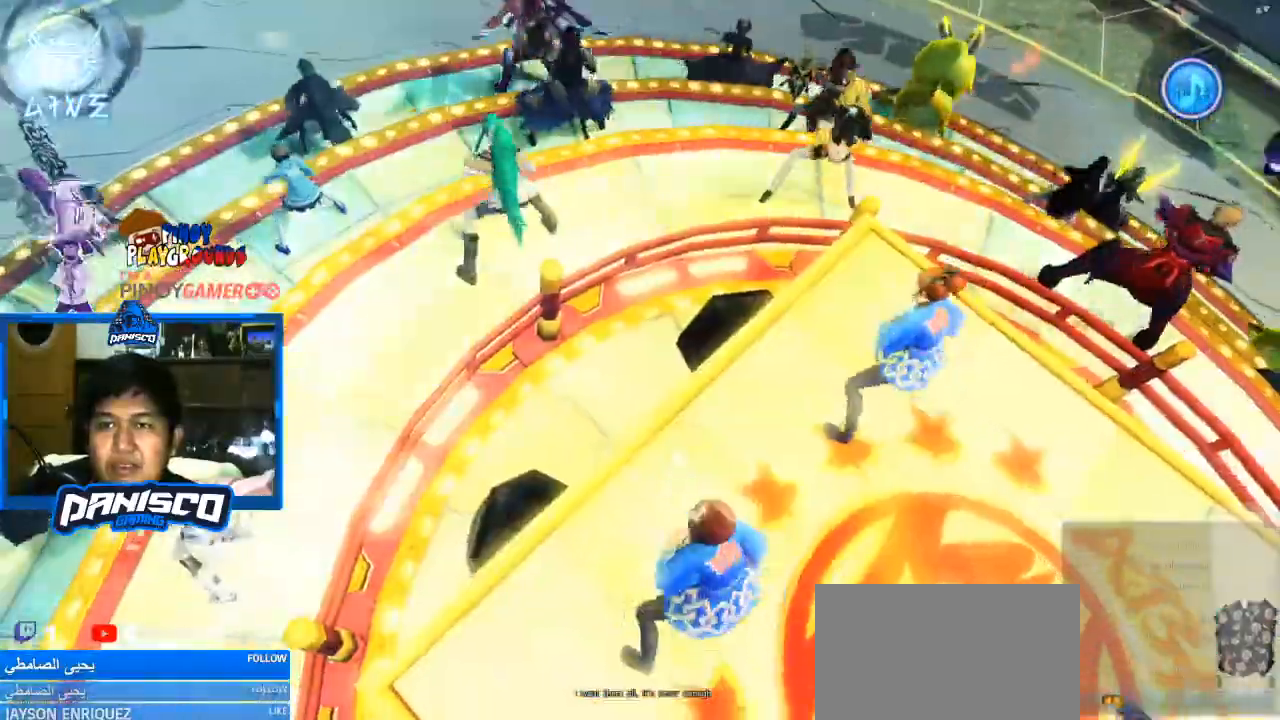
{"keys": [], "mouse": [], "events": []}
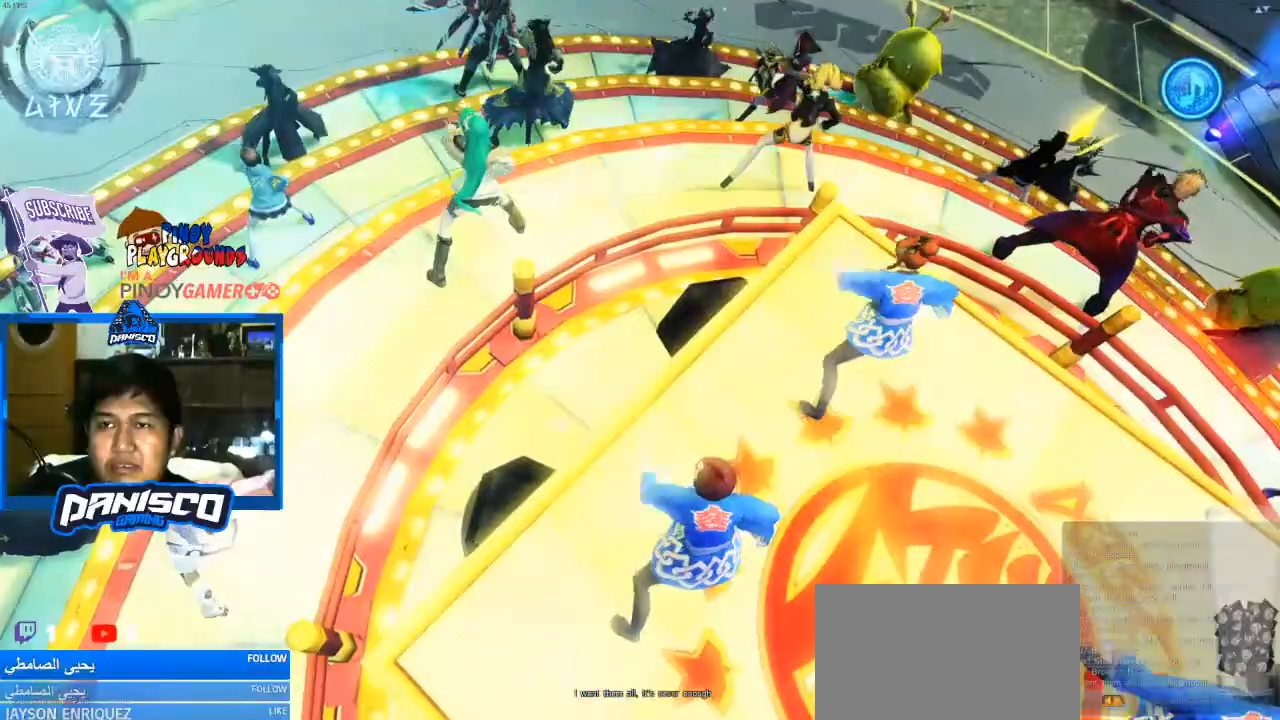
{"keys": [], "mouse": [], "events": []}
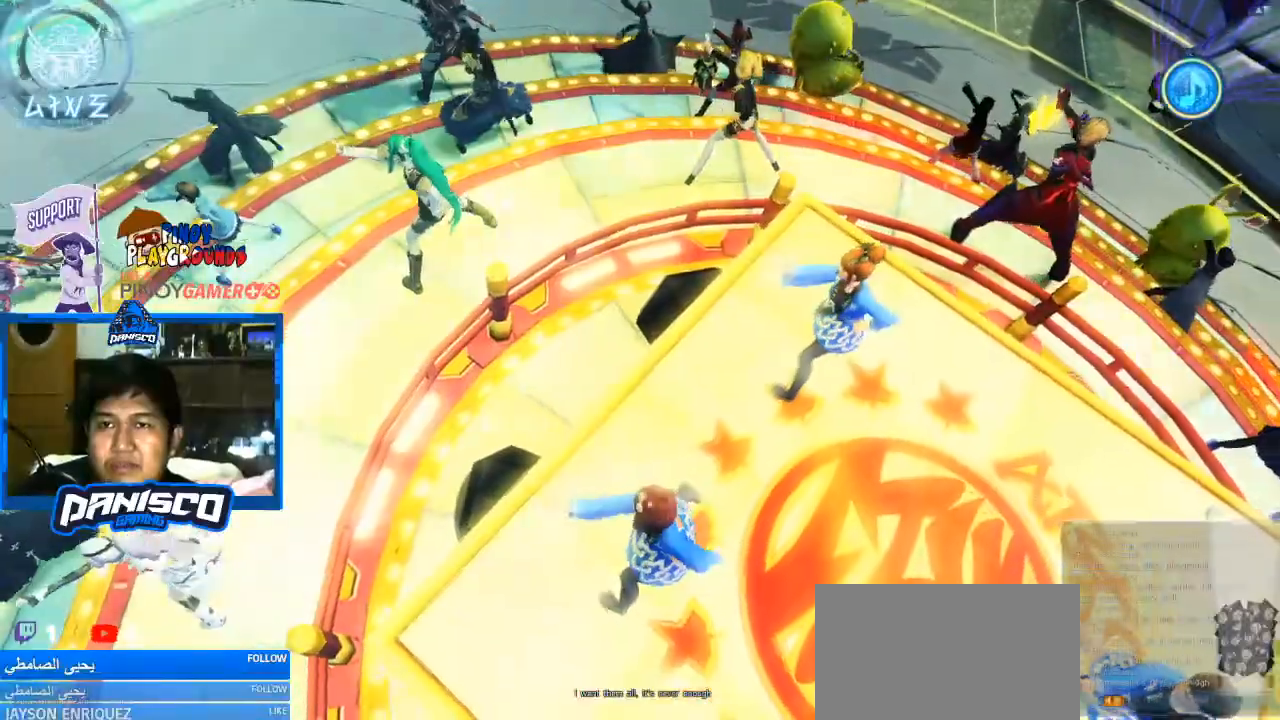
{"keys": [], "mouse": [], "events": []}
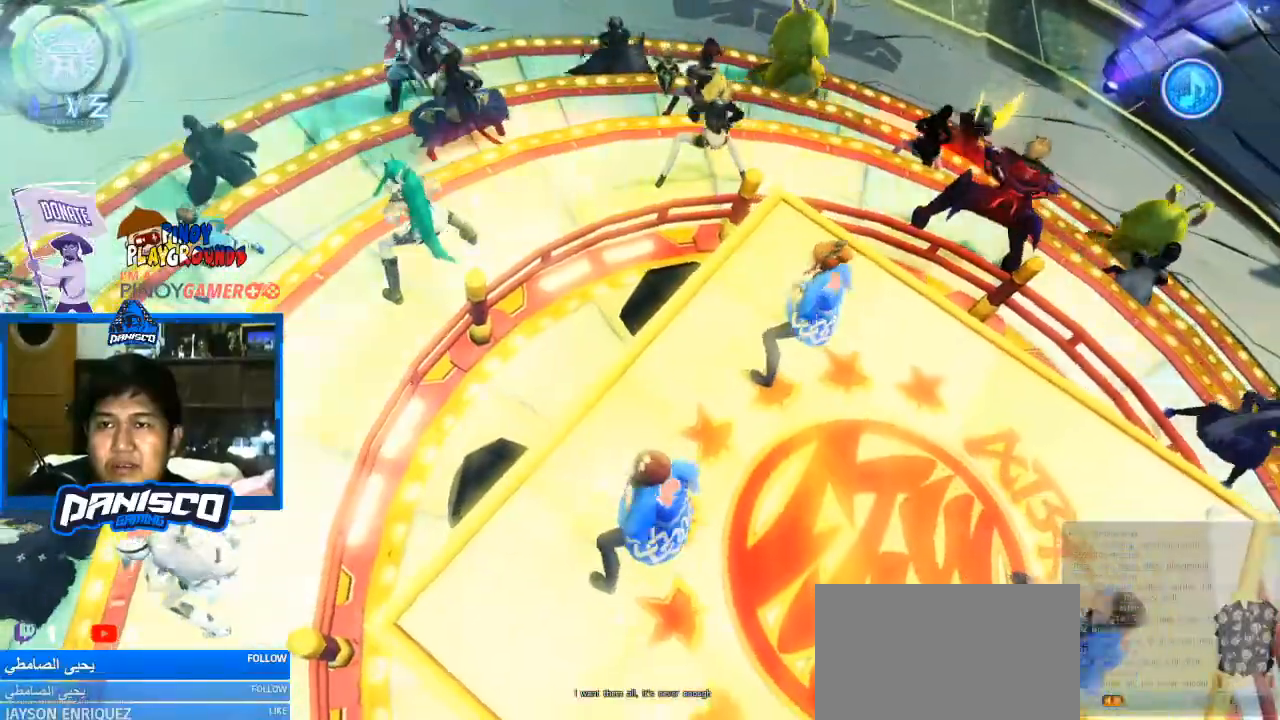
{"keys": [], "mouse": [], "events": []}
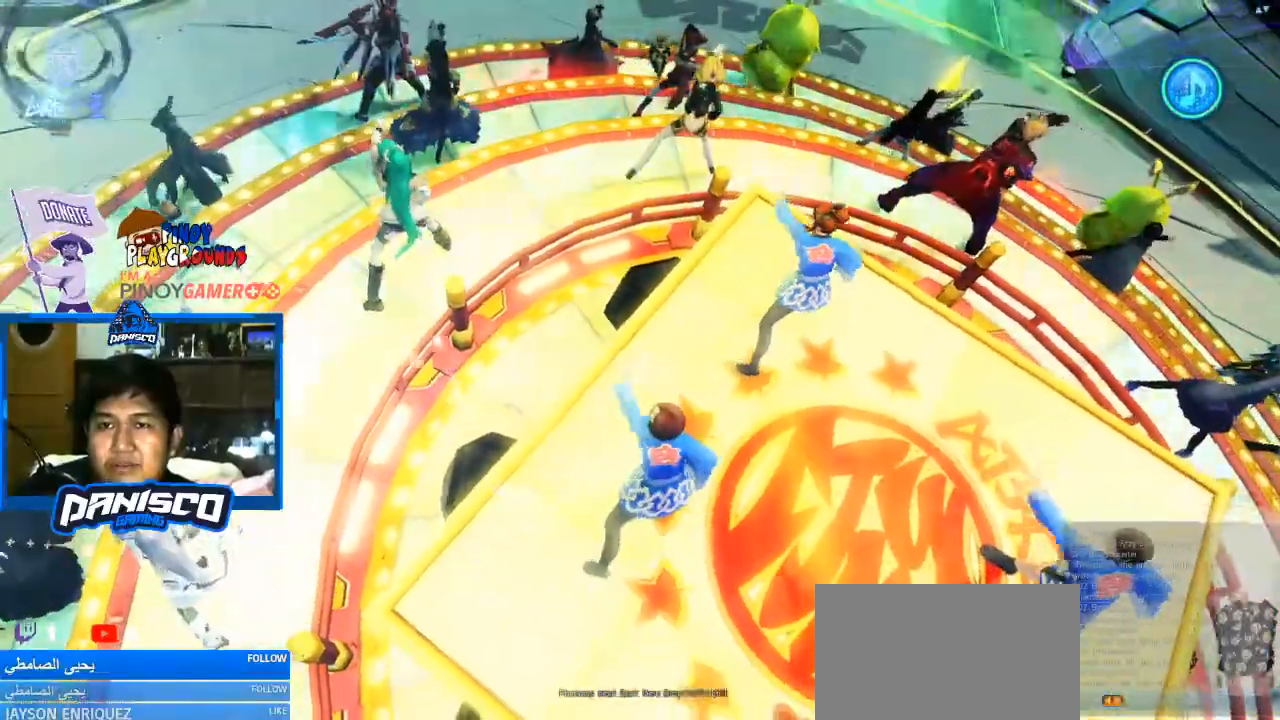
{"keys": [], "mouse": [], "events": []}
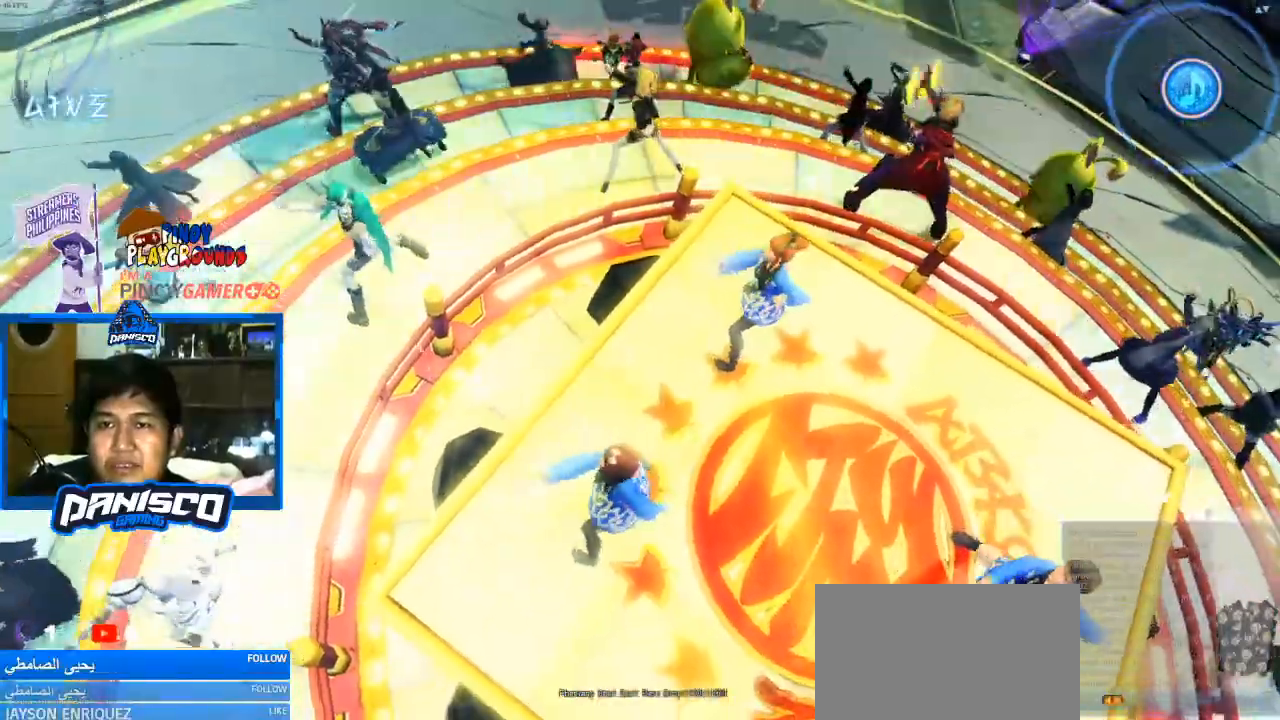
{"keys": [], "mouse": [], "events": []}
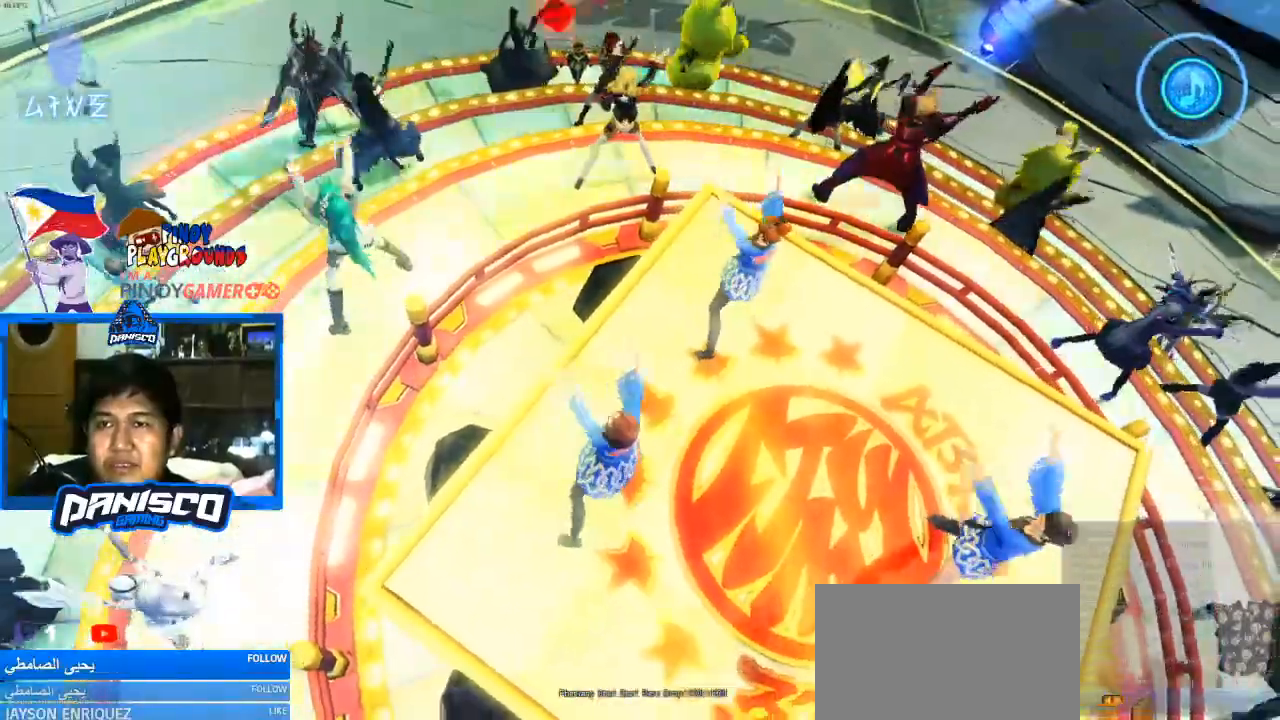
{"keys": [], "mouse": [], "events": [[300, "mouse_left", "down"], [500, "mouse_left", "up"]]}
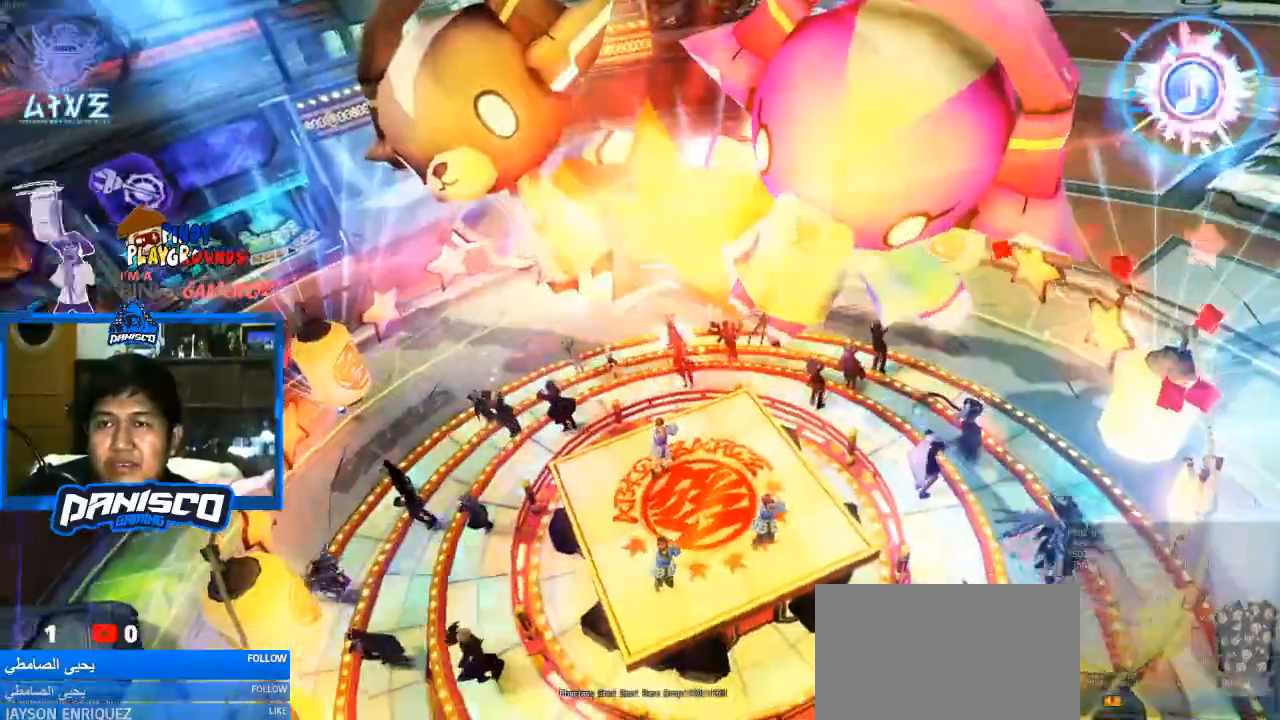
{"keys": [], "mouse": [], "events": []}
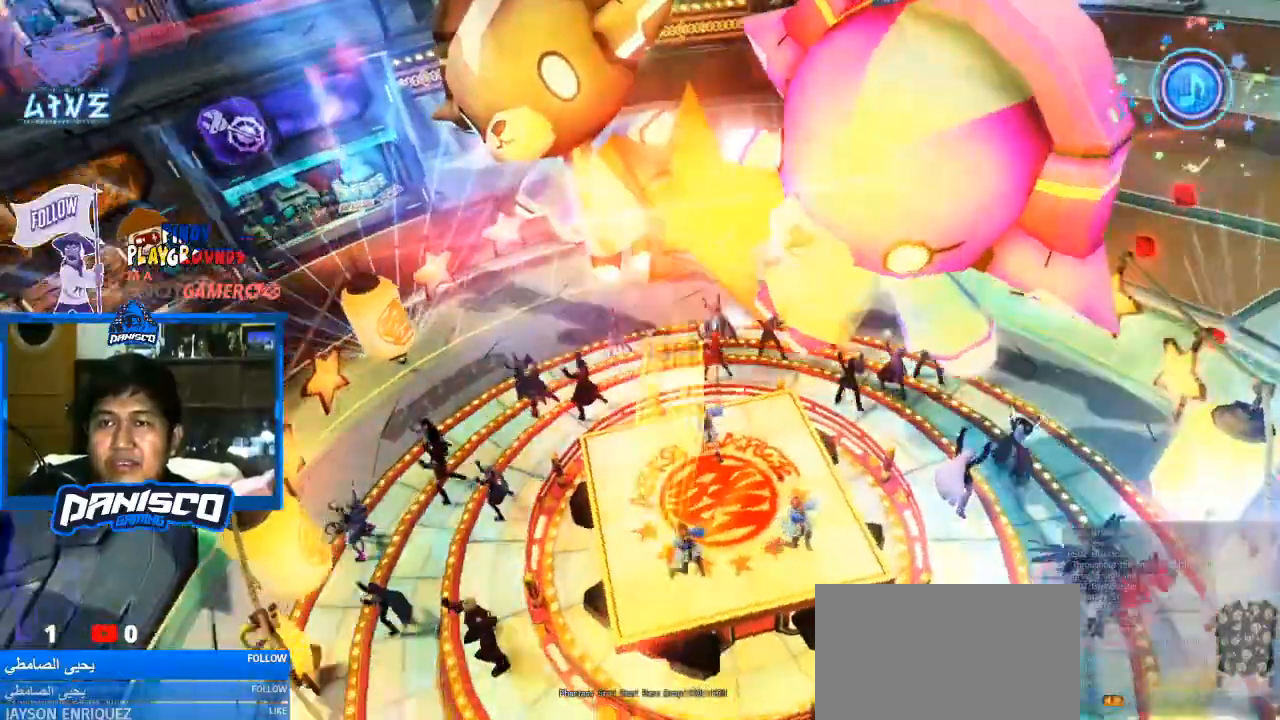
{"keys": [], "mouse": [], "events": [[67, "mouse_left", "down"], [267, "mouse_left", "up"]]}
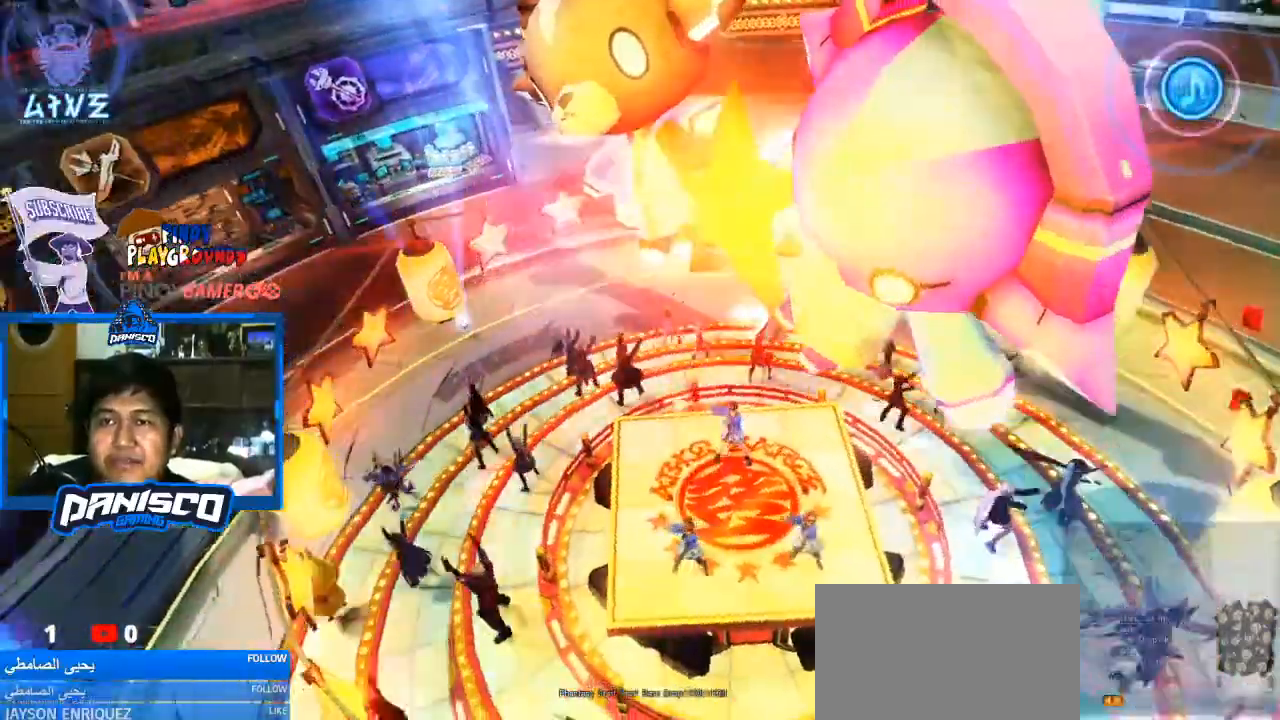
{"keys": [], "mouse": [], "events": []}
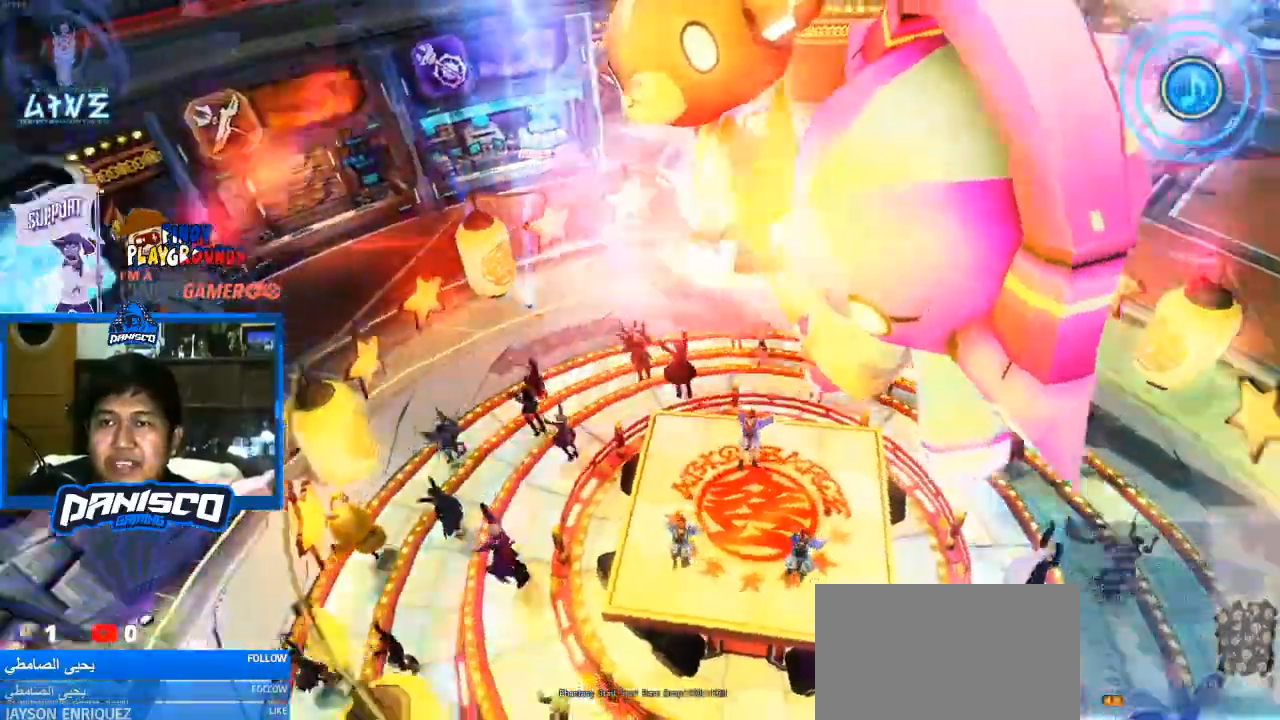
{"keys": [], "mouse": [], "events": [[367, "mouse_left", "down"], [467, "mouse_left", "up"]]}
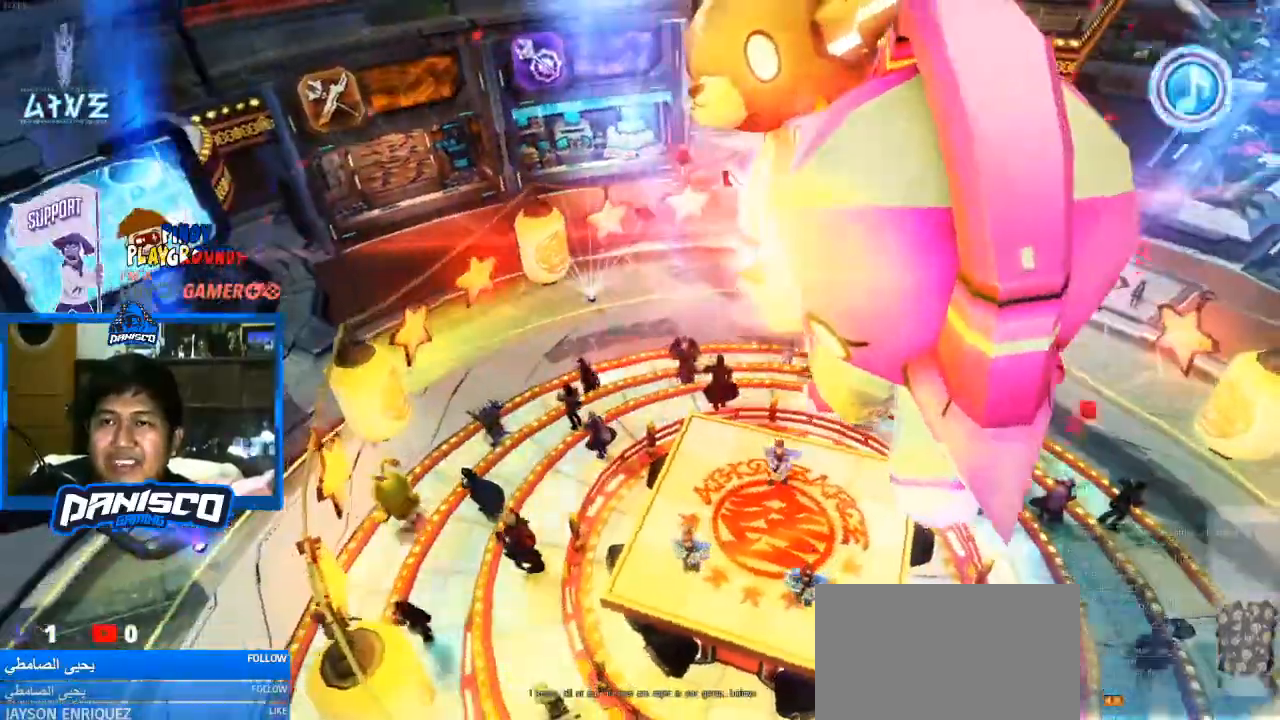
{"keys": [], "mouse": [], "events": [[67, "mouse_left", "down"], [167, "mouse_left", "up"]]}
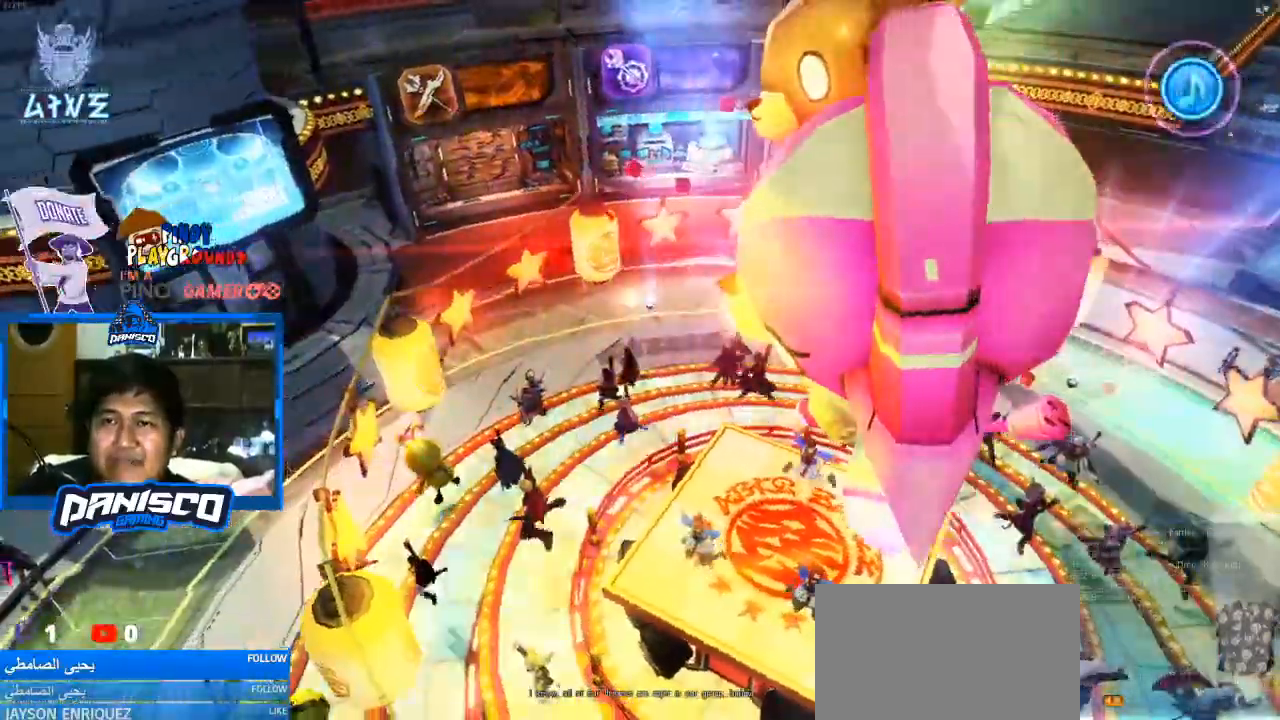
{"keys": [], "mouse": [], "events": []}